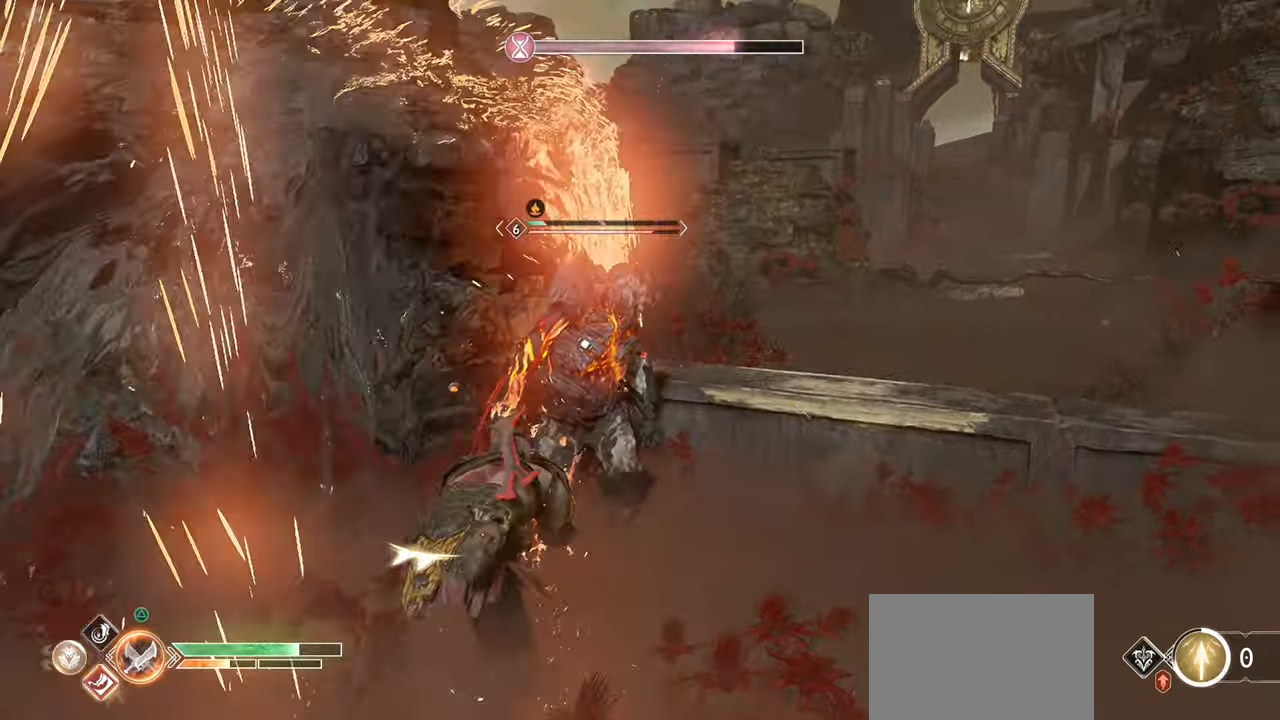
Gameplay with a controller (PlayStation layout); each line is a JSON object with the inputs held at the frame after it. "events" lists button and stick changes between this image and that frame as [ms after this image, input, new state], when the widget could be followed in between.
{"buttons": ["DPAD_RIGHT"], "left_stick": "center", "right_stick": "center", "events": [[84, "R1", "down"], [84, "SQUARE", "down"], [184, "SQUARE", "up"], [217, "R1", "up"], [468, "DPAD_RIGHT", "down"]]}
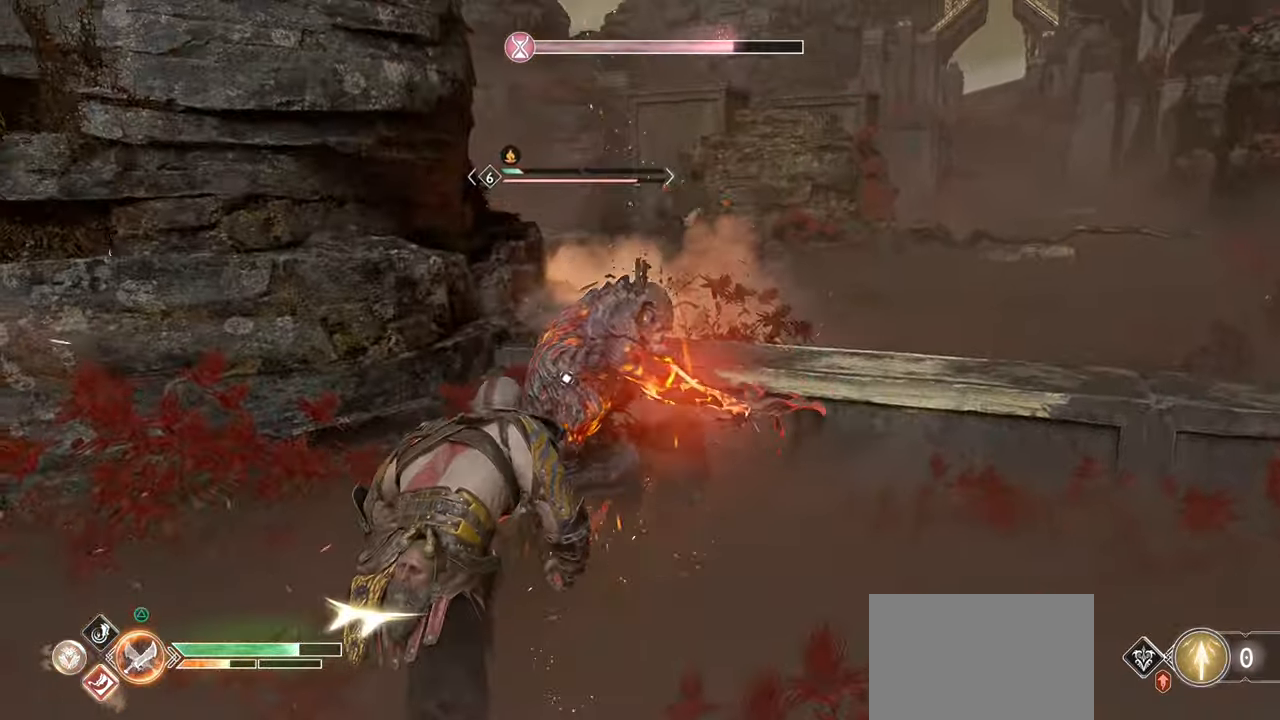
{"buttons": ["SQUARE", "R1"], "left_stick": "center", "right_stick": "center", "events": [[133, "DPAD_RIGHT", "up"], [384, "SQUARE", "down"], [400, "R1", "down"]]}
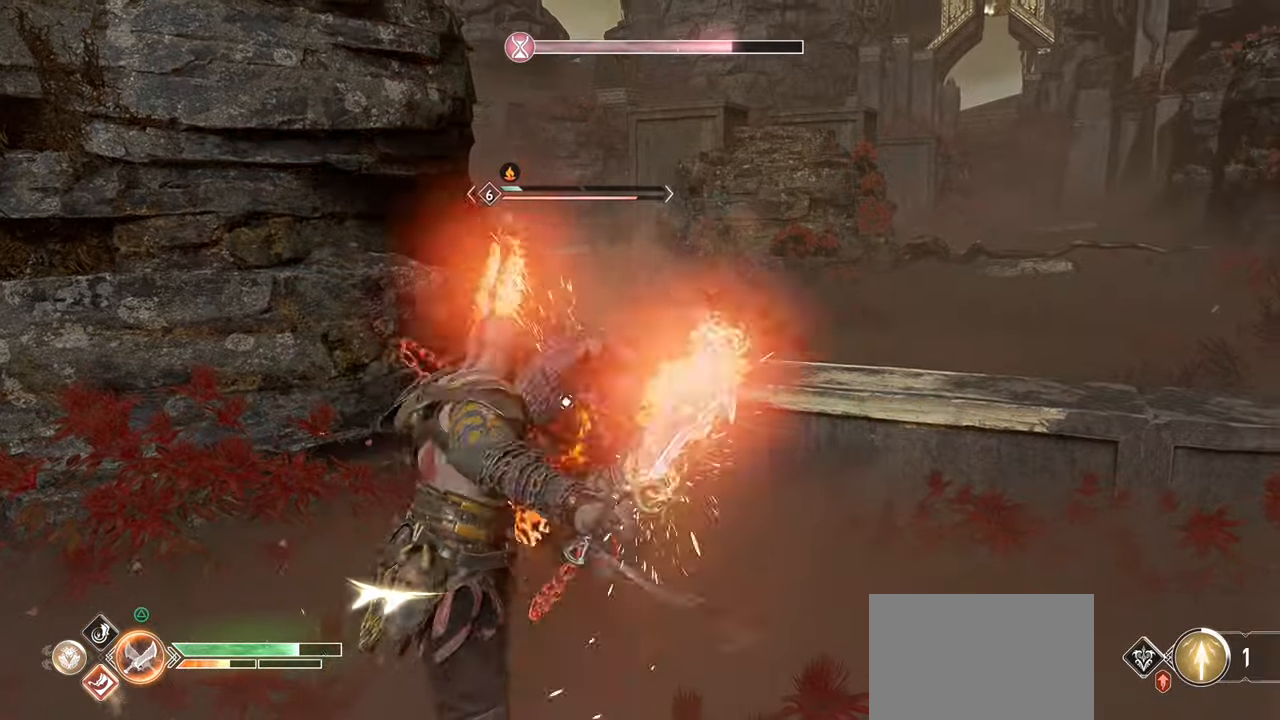
{"buttons": [], "left_stick": "center", "right_stick": "center", "events": [[34, "R1", "up"], [34, "SQUARE", "up"], [100, "SQUARE", "down"], [117, "R1", "down"], [251, "SQUARE", "up"], [267, "R1", "up"], [367, "R1", "down"], [367, "SQUARE", "down"], [501, "R1", "up"], [501, "SQUARE", "up"]]}
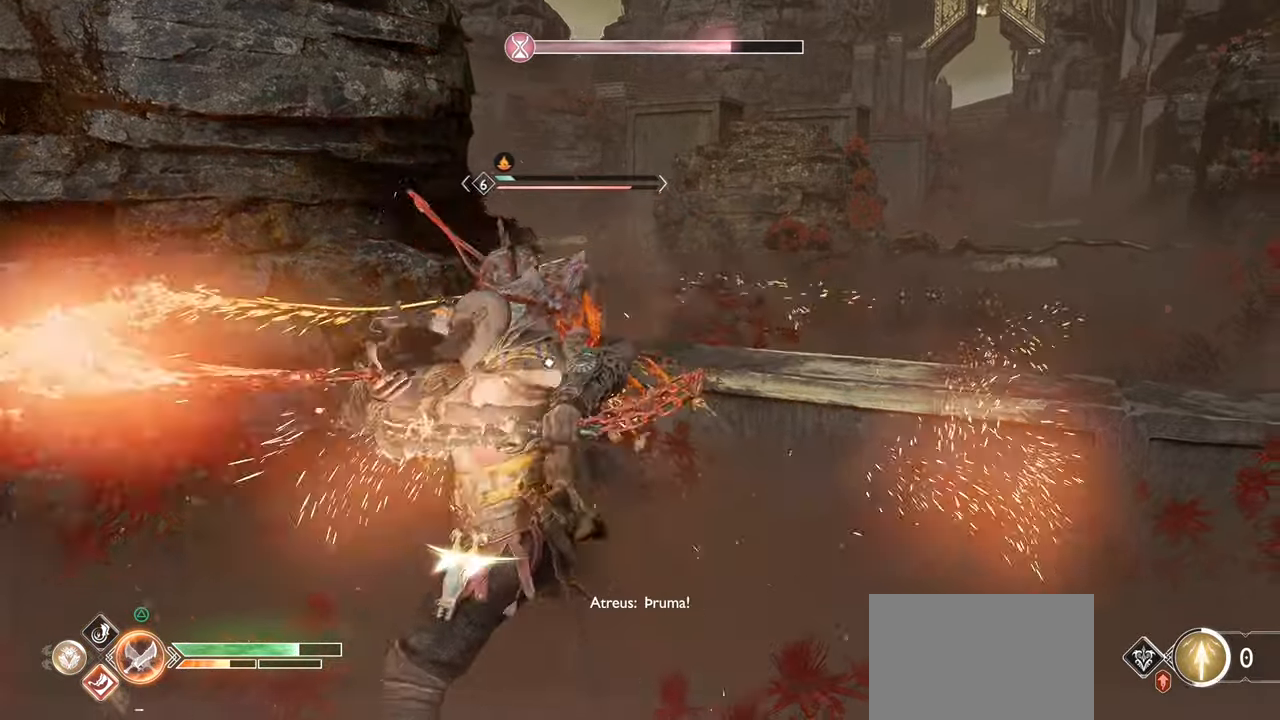
{"buttons": ["R1"], "left_stick": "center", "right_stick": "center", "events": [[100, "SQUARE", "down"], [117, "R1", "down"], [217, "R1", "up"], [217, "SQUARE", "up"], [317, "DPAD_RIGHT", "down"], [484, "DPAD_RIGHT", "up"], [500, "R1", "down"]]}
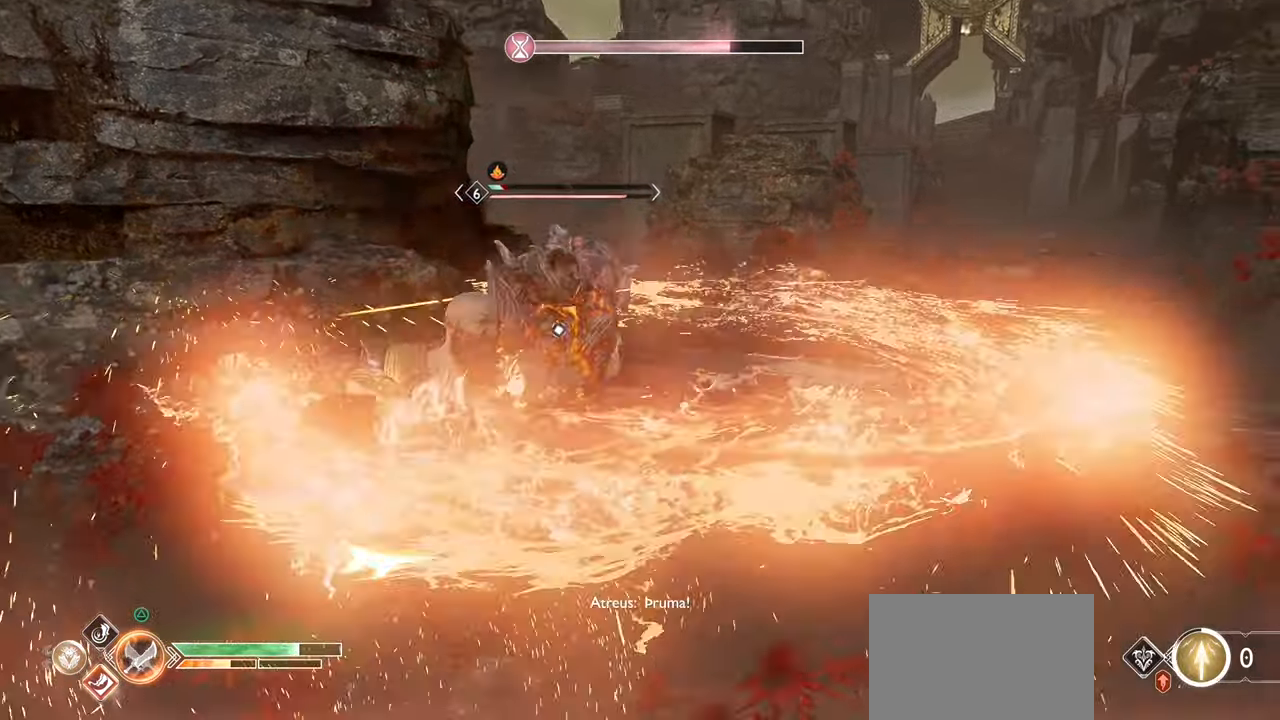
{"buttons": ["TRIANGLE"], "left_stick": "center", "right_stick": "center", "events": [[67, "SQUARE", "down"], [201, "R1", "up"], [201, "SQUARE", "up"], [301, "TRIANGLE", "down"], [401, "TRIANGLE", "up"], [501, "TRIANGLE", "down"]]}
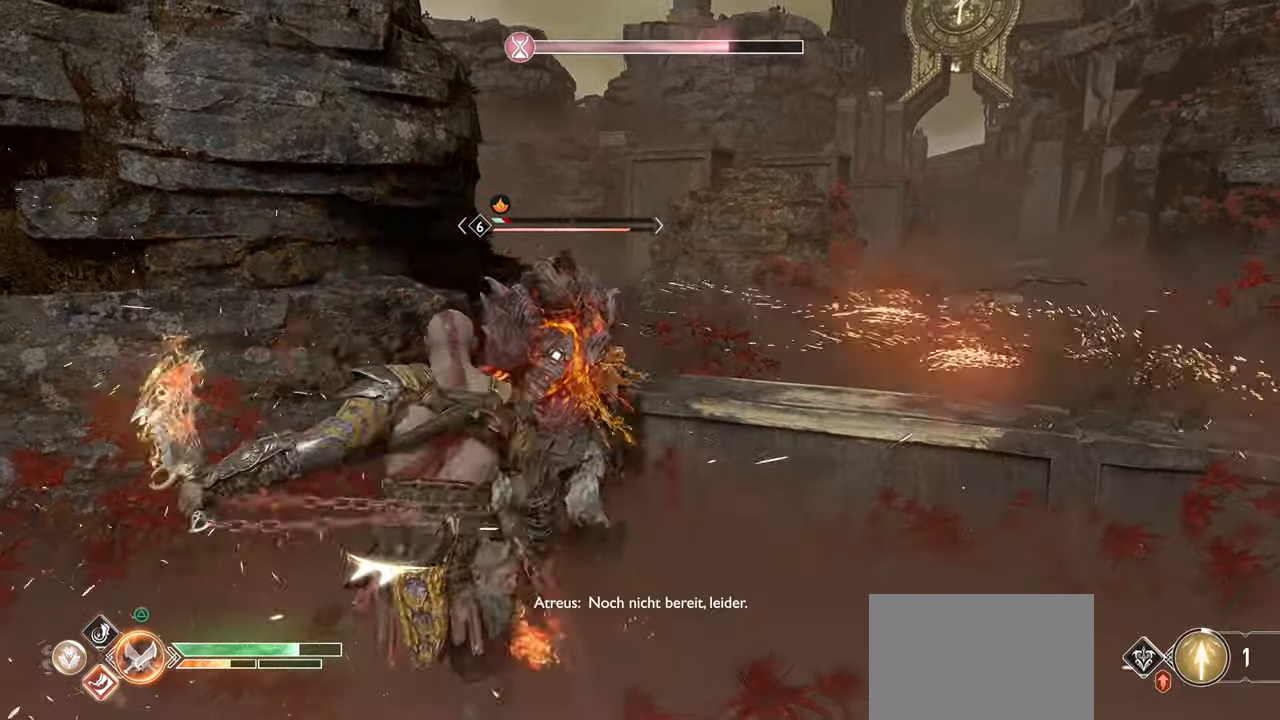
{"buttons": ["R1"], "left_stick": "center", "right_stick": "center", "events": [[117, "TRIANGLE", "up"], [200, "TRIANGLE", "down"], [317, "TRIANGLE", "up"], [367, "R1", "down"]]}
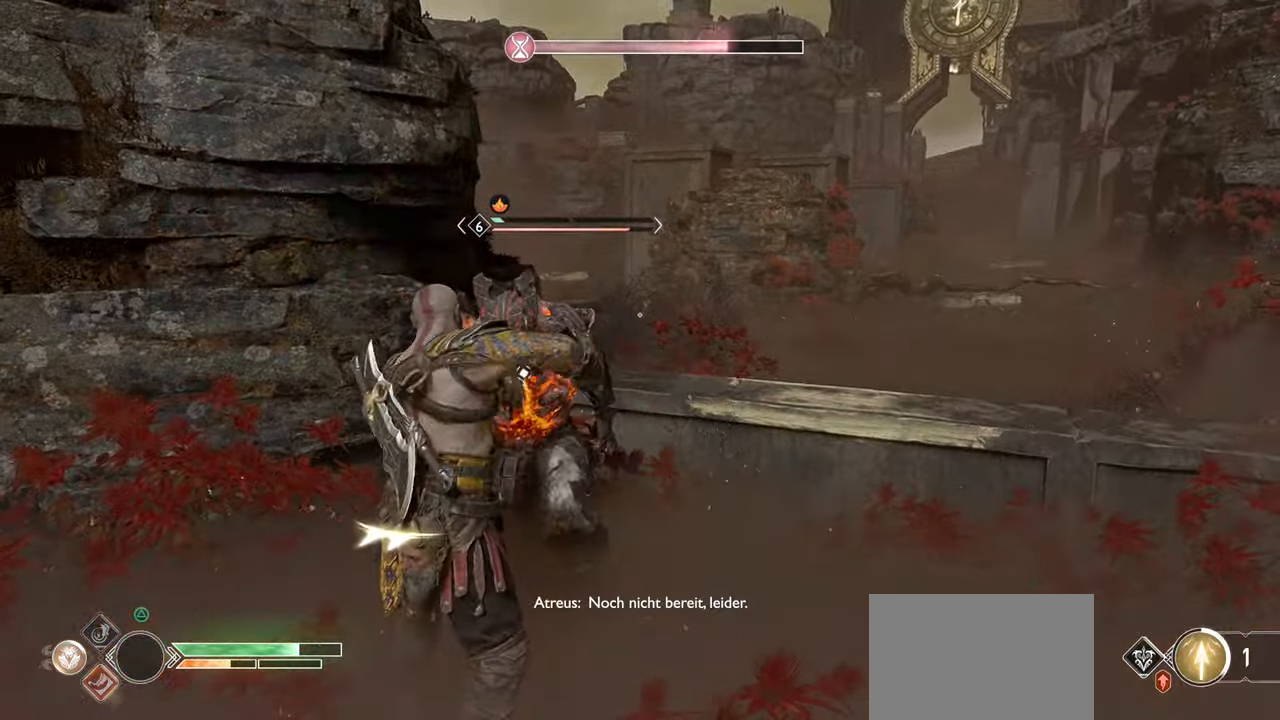
{"buttons": [], "left_stick": "center", "right_stick": "center", "events": [[17, "R1", "up"], [100, "R1", "down"], [251, "R1", "up"], [334, "R1", "down"], [468, "R1", "up"]]}
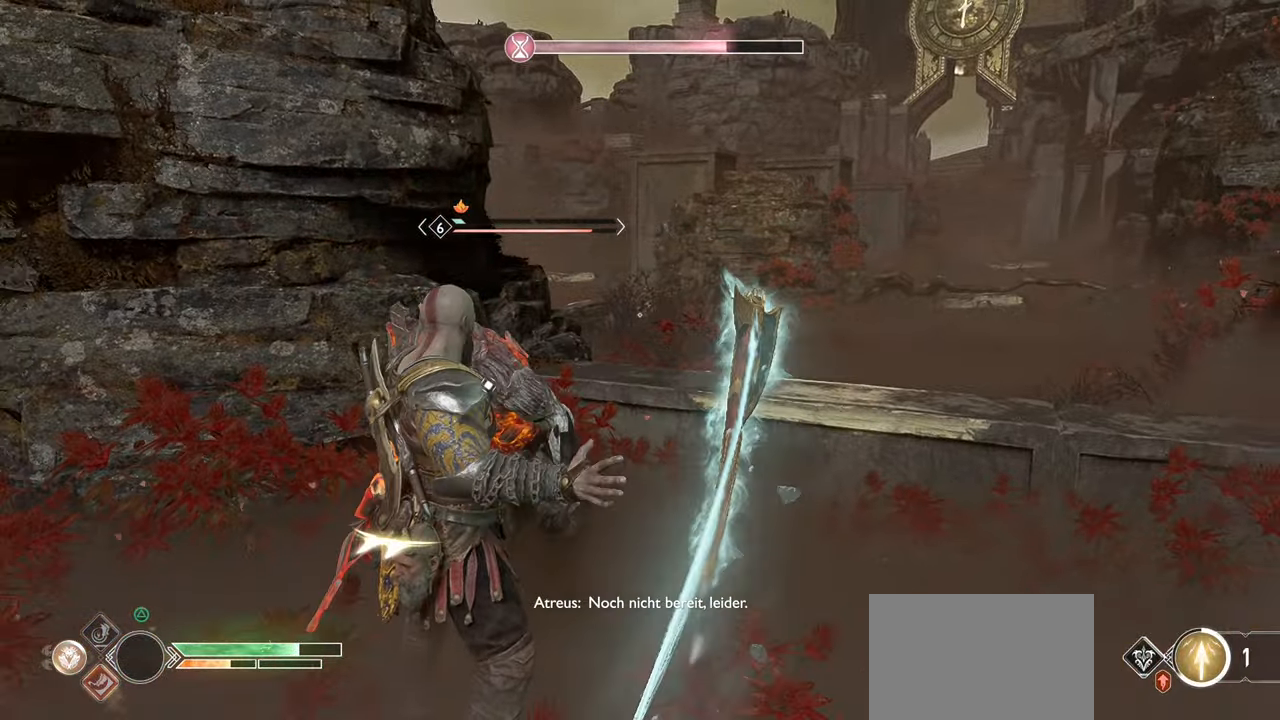
{"buttons": ["L1"], "left_stick": "down-left", "right_stick": "center", "events": [[67, "R1", "down"], [167, "left_stick", "down-left"], [200, "R1", "up"], [350, "L1", "down"], [350, "R1", "down"], [484, "R1", "up"]]}
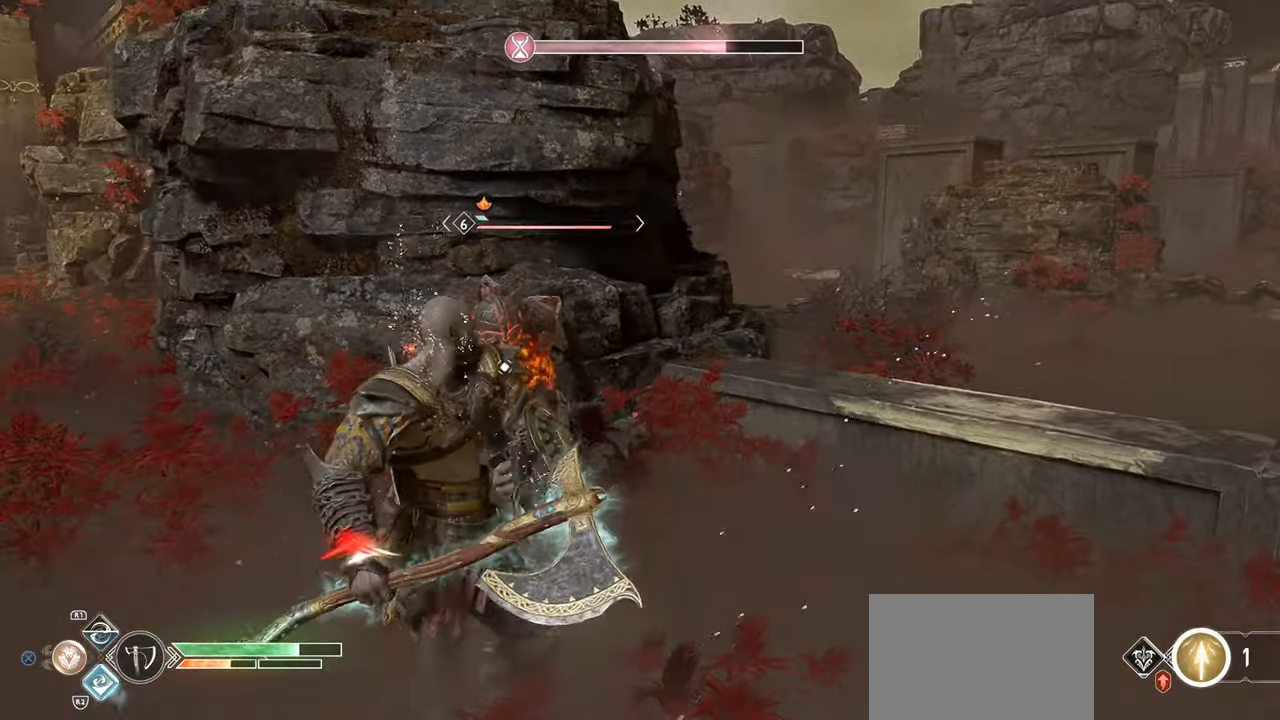
{"buttons": ["L1"], "left_stick": "center", "right_stick": "center", "events": [[84, "R1", "down"], [217, "R1", "up"], [301, "R1", "down"], [417, "left_stick", "center"], [450, "R1", "up"]]}
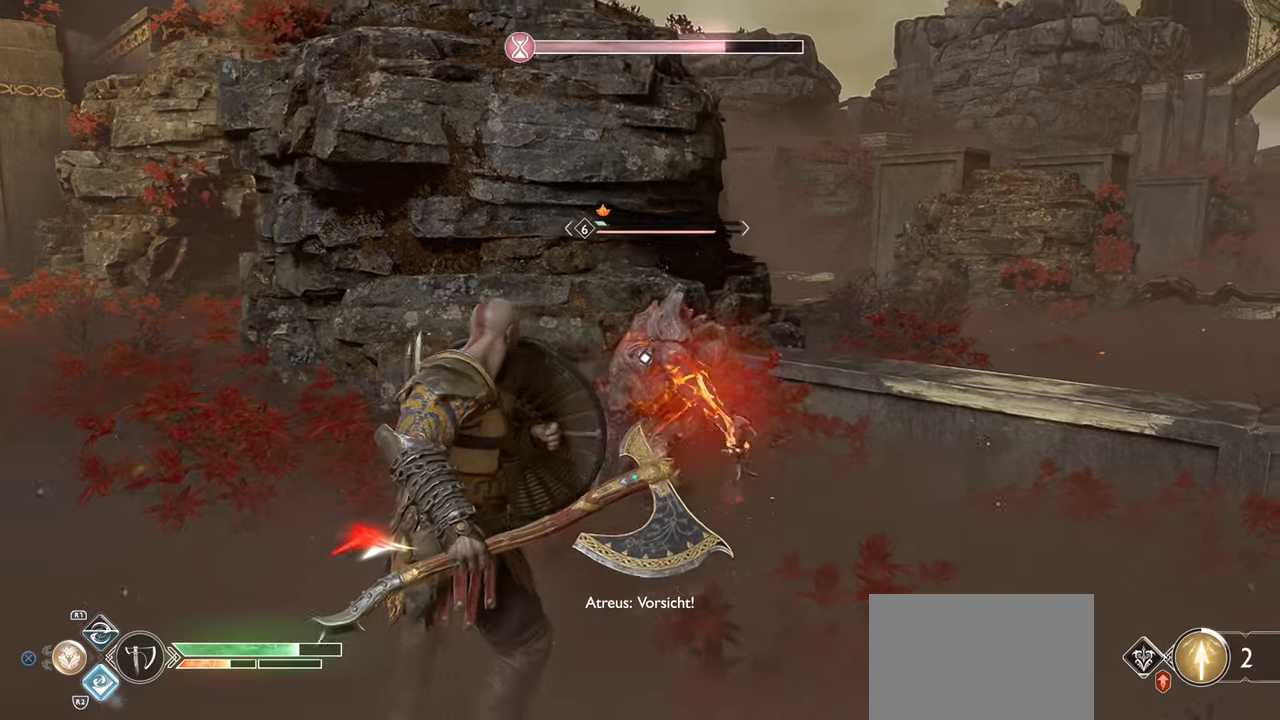
{"buttons": [], "left_stick": "up-right", "right_stick": "center", "events": [[84, "R1", "down"], [134, "left_stick", "right"], [184, "R1", "up"], [300, "R1", "down"], [317, "L1", "up"], [317, "left_stick", "up-right"], [451, "R1", "up"]]}
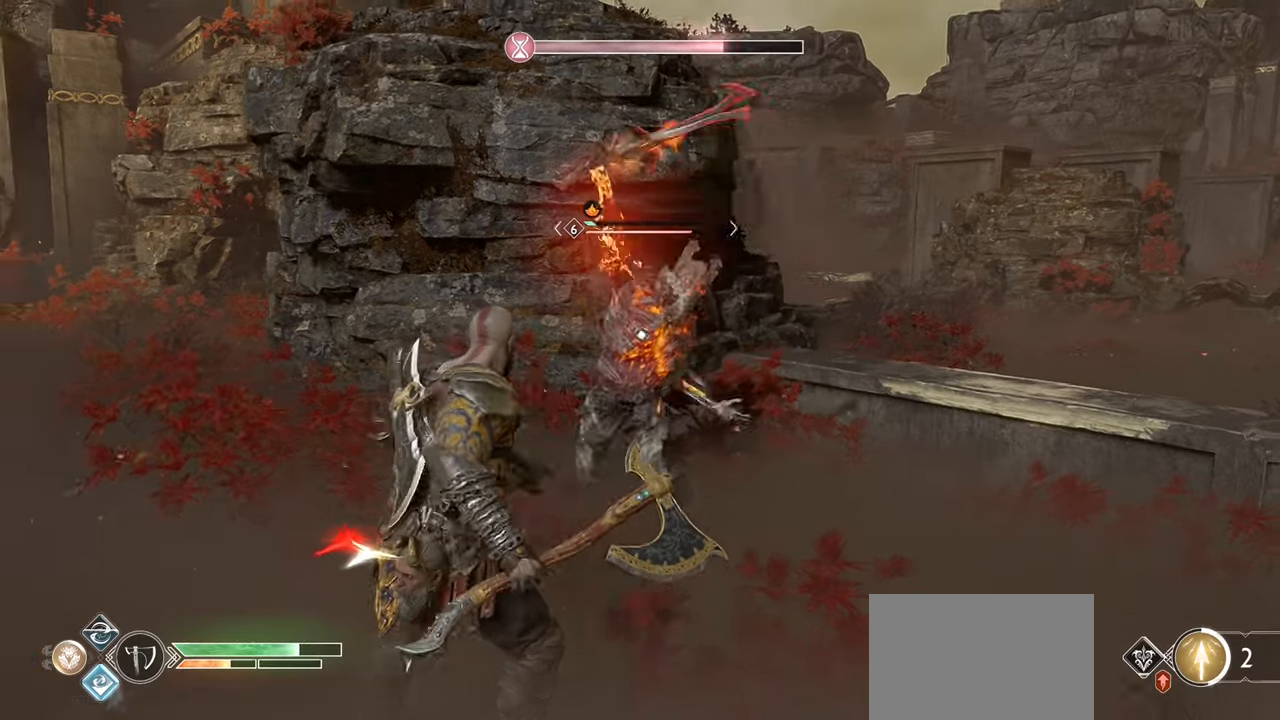
{"buttons": ["R1"], "left_stick": "up-left", "right_stick": "center", "events": [[16, "left_stick", "right"], [33, "R1", "down"], [166, "R1", "up"], [217, "left_stick", "up"], [267, "R1", "down"], [300, "left_stick", "up-left"], [400, "left_stick", "center"], [417, "R1", "up"], [483, "R1", "down"], [500, "left_stick", "up-left"]]}
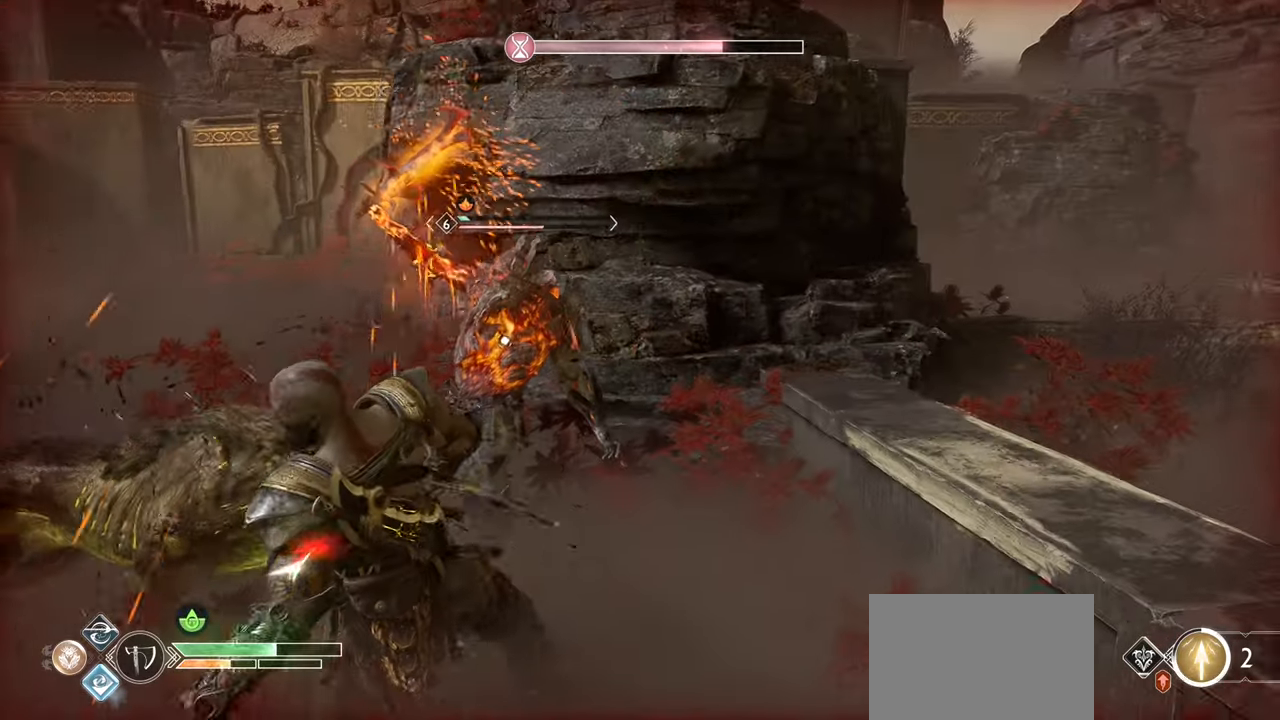
{"buttons": [], "left_stick": "left", "right_stick": "center", "events": [[84, "left_stick", "down-left"], [100, "R1", "up"], [200, "CIRCLE", "down"], [300, "CIRCLE", "up"], [384, "CIRCLE", "down"], [501, "CIRCLE", "up"], [501, "left_stick", "left"]]}
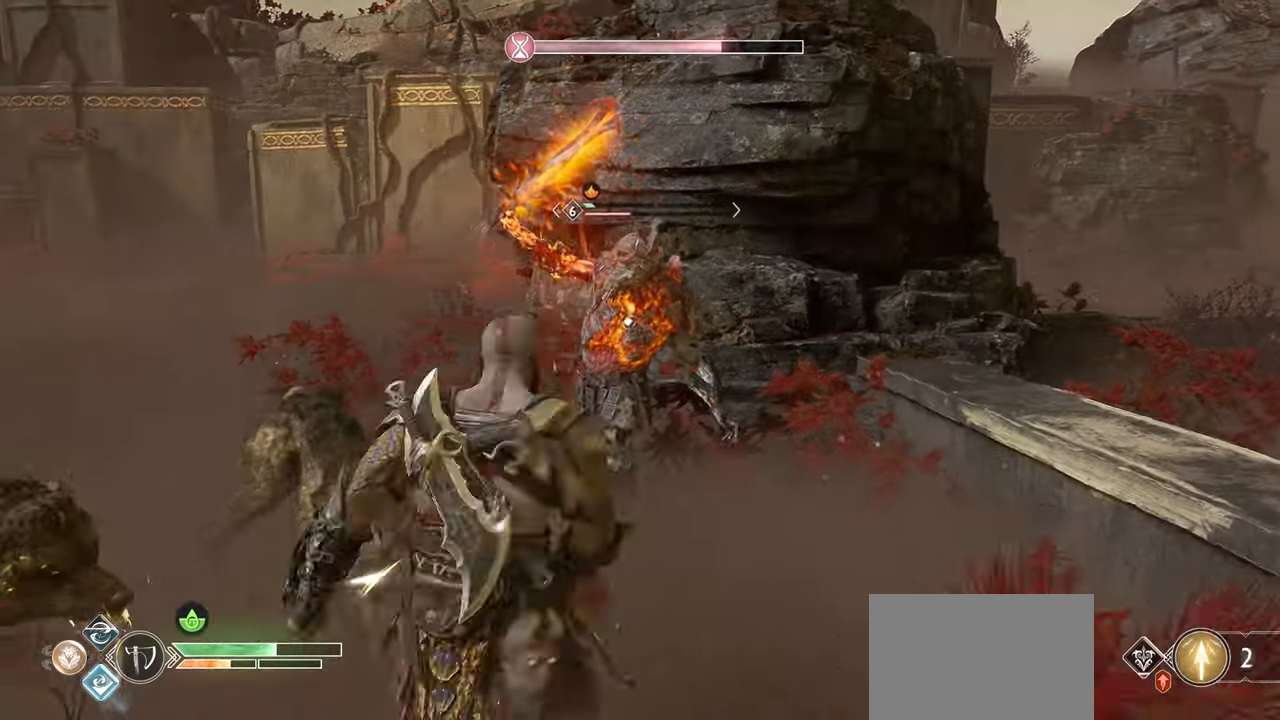
{"buttons": [], "left_stick": "down-left", "right_stick": "center", "events": [[166, "SQUARE", "down"], [300, "SQUARE", "up"], [317, "left_stick", "down-left"], [367, "SQUARE", "down"], [483, "SQUARE", "up"]]}
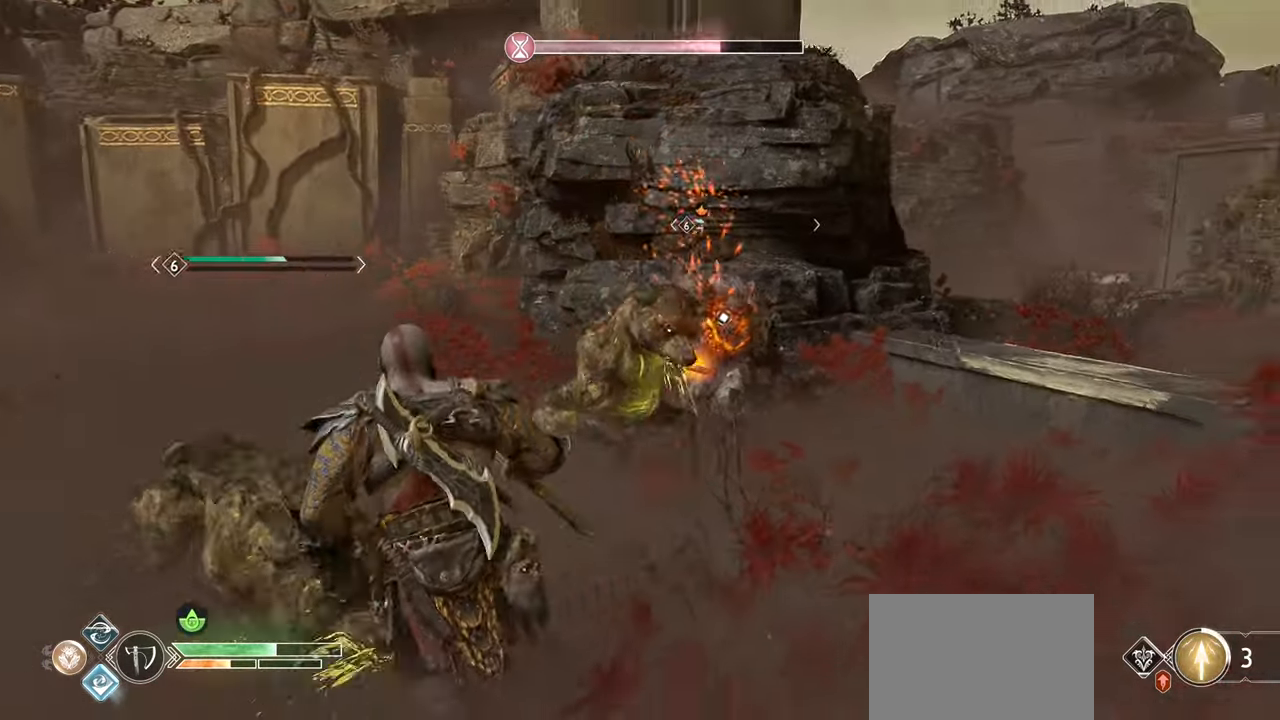
{"buttons": ["SQUARE", "L1"], "left_stick": "down-left", "right_stick": "center", "events": [[50, "SQUARE", "down"], [167, "SQUARE", "up"], [250, "SQUARE", "down"], [300, "L1", "down"], [351, "SQUARE", "up"], [484, "SQUARE", "down"]]}
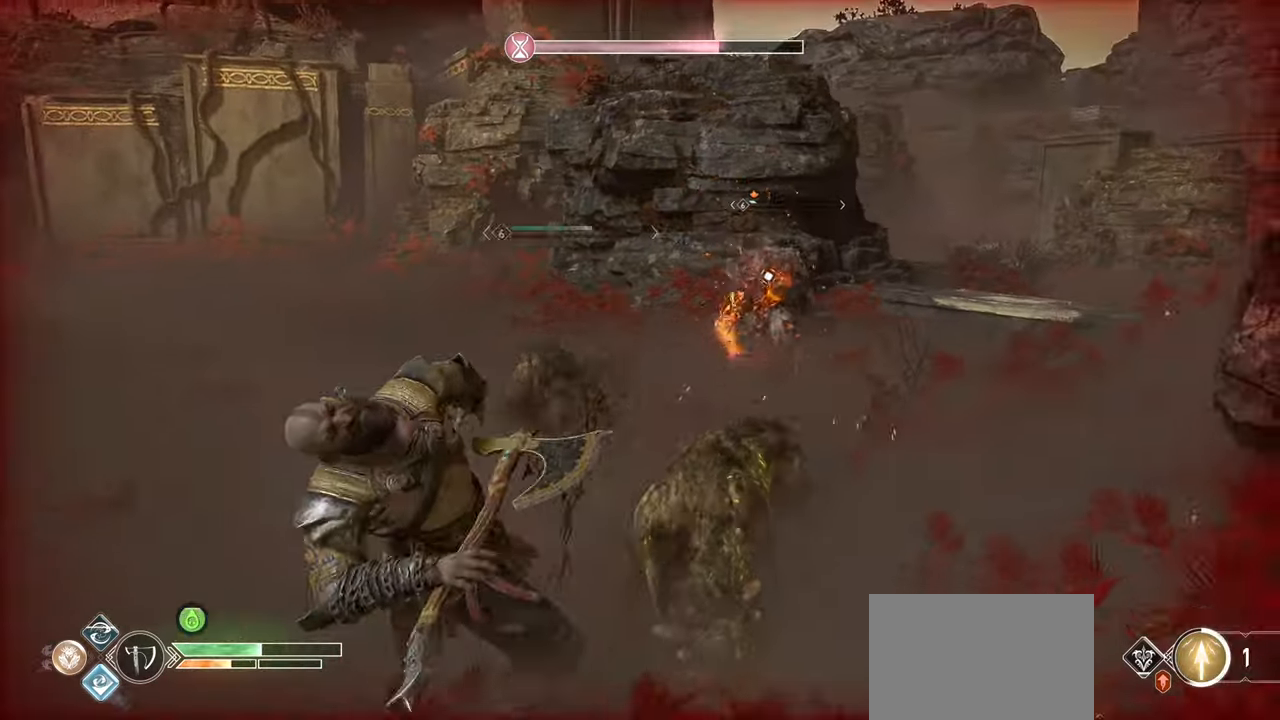
{"buttons": ["SQUARE", "L1"], "left_stick": "down-left", "right_stick": "center", "events": [[116, "SQUARE", "up"], [200, "SQUARE", "down"], [300, "SQUARE", "up"], [417, "SQUARE", "down"]]}
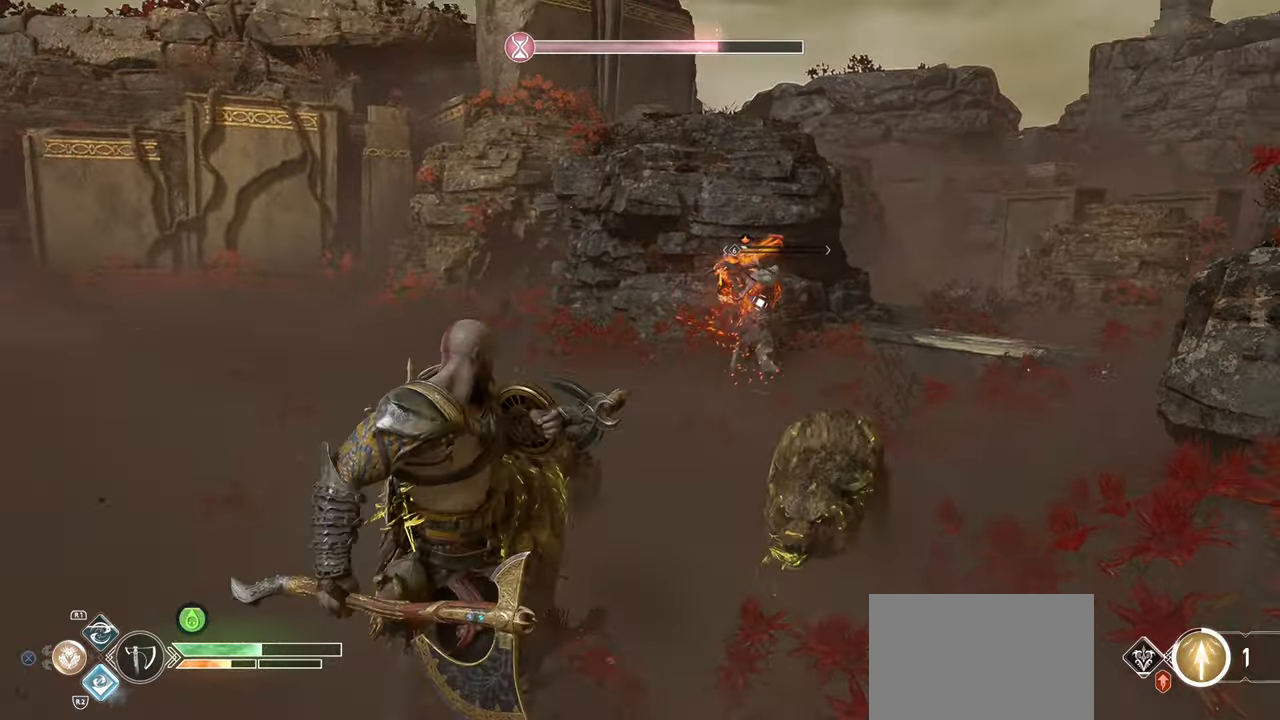
{"buttons": ["L1"], "left_stick": "down-left", "right_stick": "center", "events": [[34, "SQUARE", "up"], [100, "SQUARE", "down"], [234, "SQUARE", "up"], [317, "SQUARE", "down"], [417, "SQUARE", "up"]]}
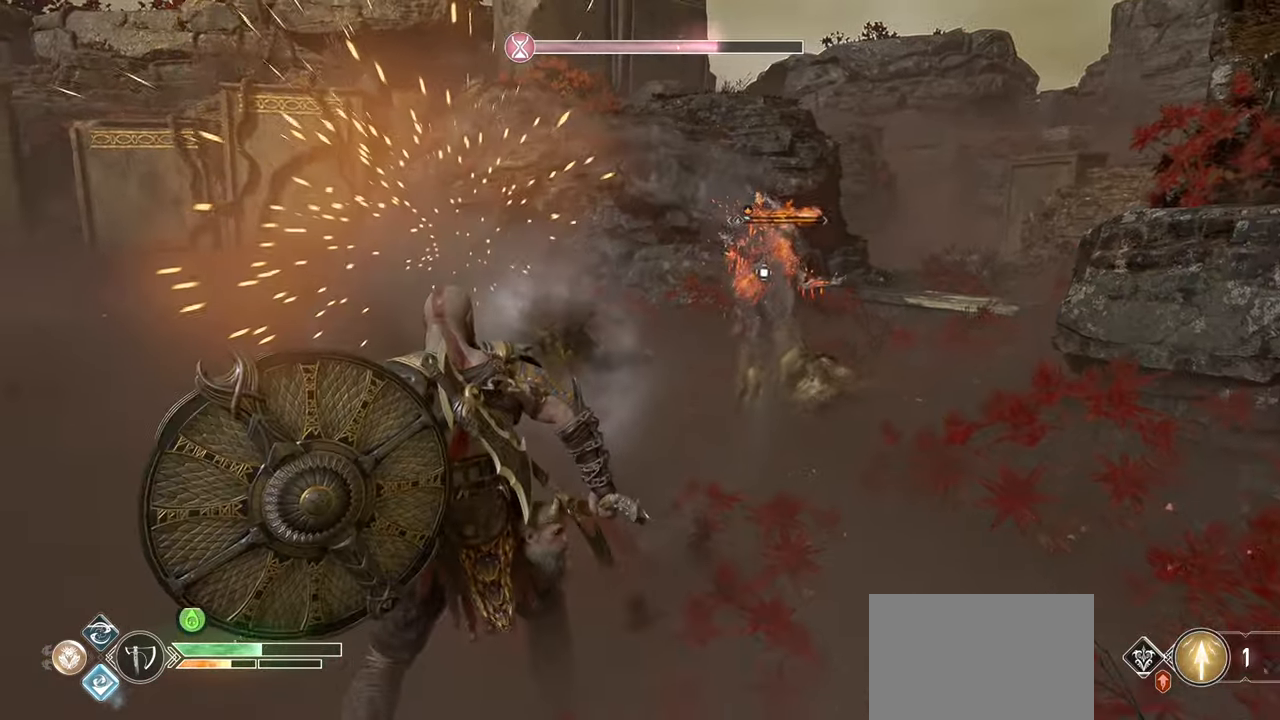
{"buttons": ["SQUARE", "R1"], "left_stick": "up-right", "right_stick": "center", "events": [[16, "SQUARE", "down"], [150, "SQUARE", "up"], [233, "SQUARE", "down"], [267, "L1", "up"], [267, "left_stick", "up"], [350, "SQUARE", "up"], [383, "left_stick", "up-right"], [433, "R1", "down"], [433, "SQUARE", "down"]]}
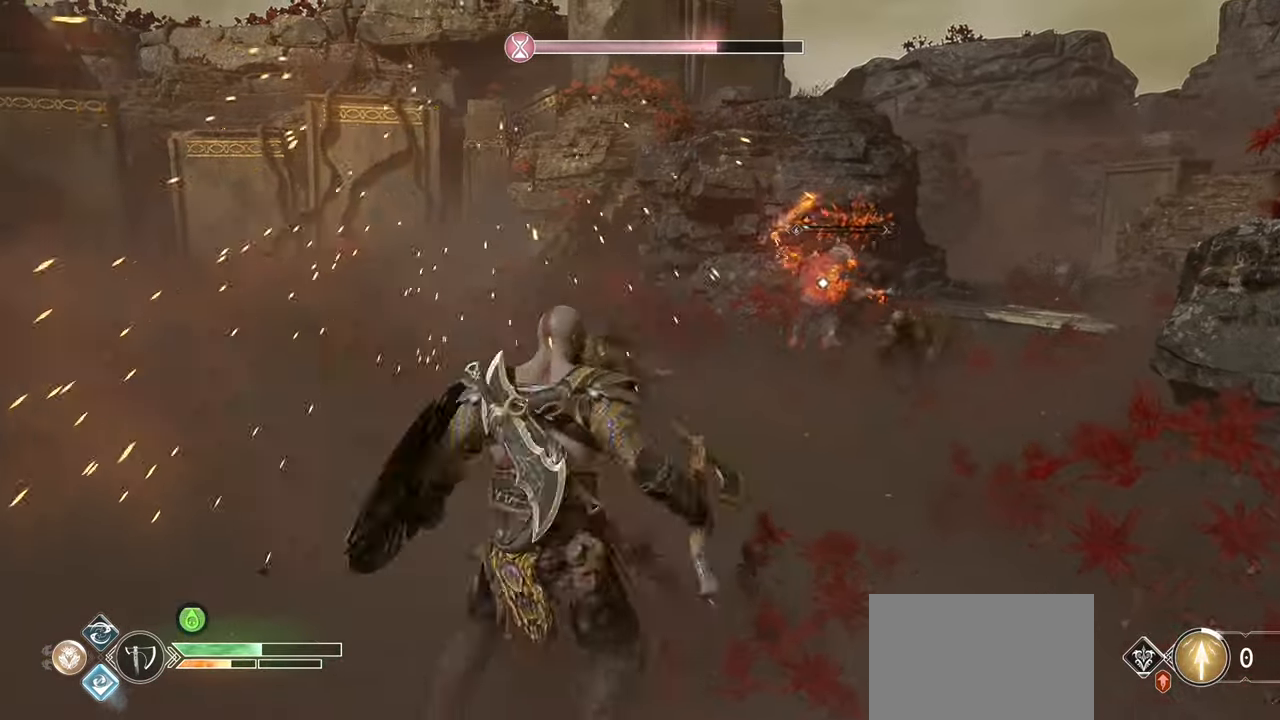
{"buttons": ["L1", "R1"], "left_stick": "up-right", "right_stick": "center", "events": [[67, "R1", "up"], [67, "SQUARE", "up"], [150, "R1", "down"], [150, "SQUARE", "down"], [167, "L1", "down"], [250, "SQUARE", "up"], [284, "R1", "up"], [351, "SQUARE", "down"], [367, "R1", "down"], [501, "SQUARE", "up"]]}
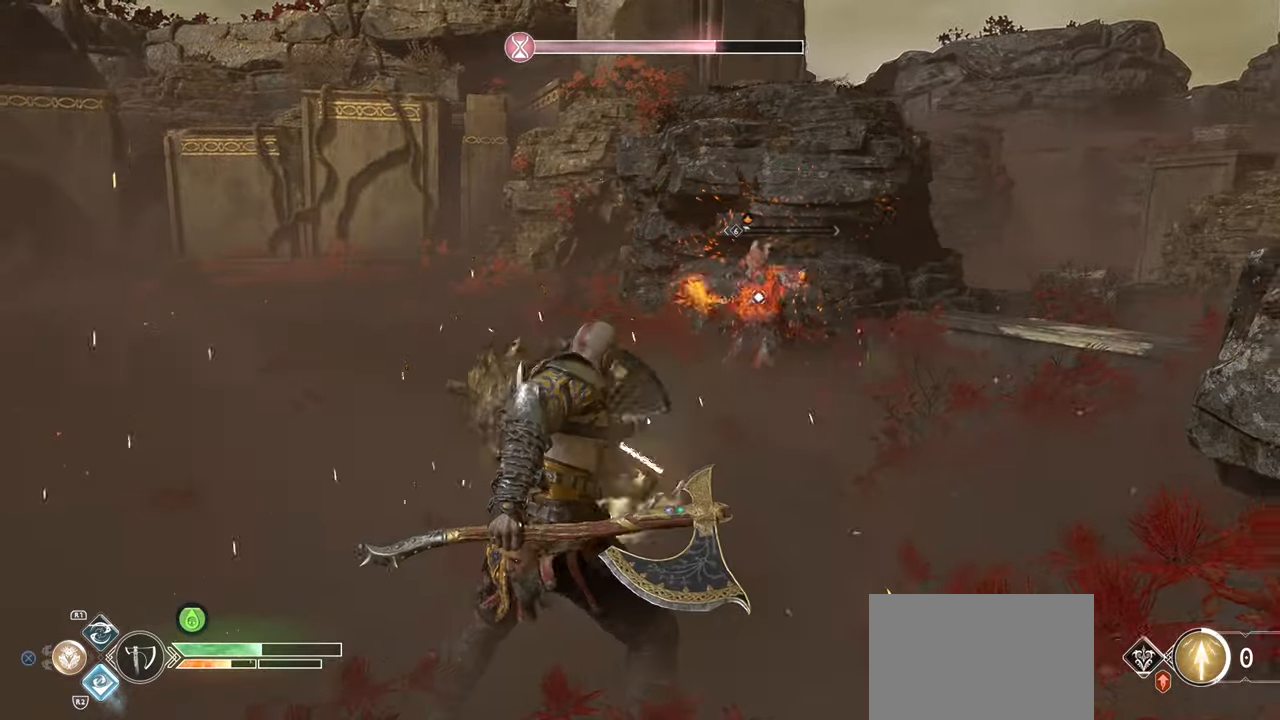
{"buttons": ["L1"], "left_stick": "center", "right_stick": "center", "events": [[16, "R1", "up"], [83, "SQUARE", "down"], [100, "left_stick", "center"], [183, "SQUARE", "up"], [233, "left_stick", "down"], [267, "R2", "down"], [350, "R1", "down"], [417, "left_stick", "center"], [467, "R1", "up"], [467, "R2", "up"]]}
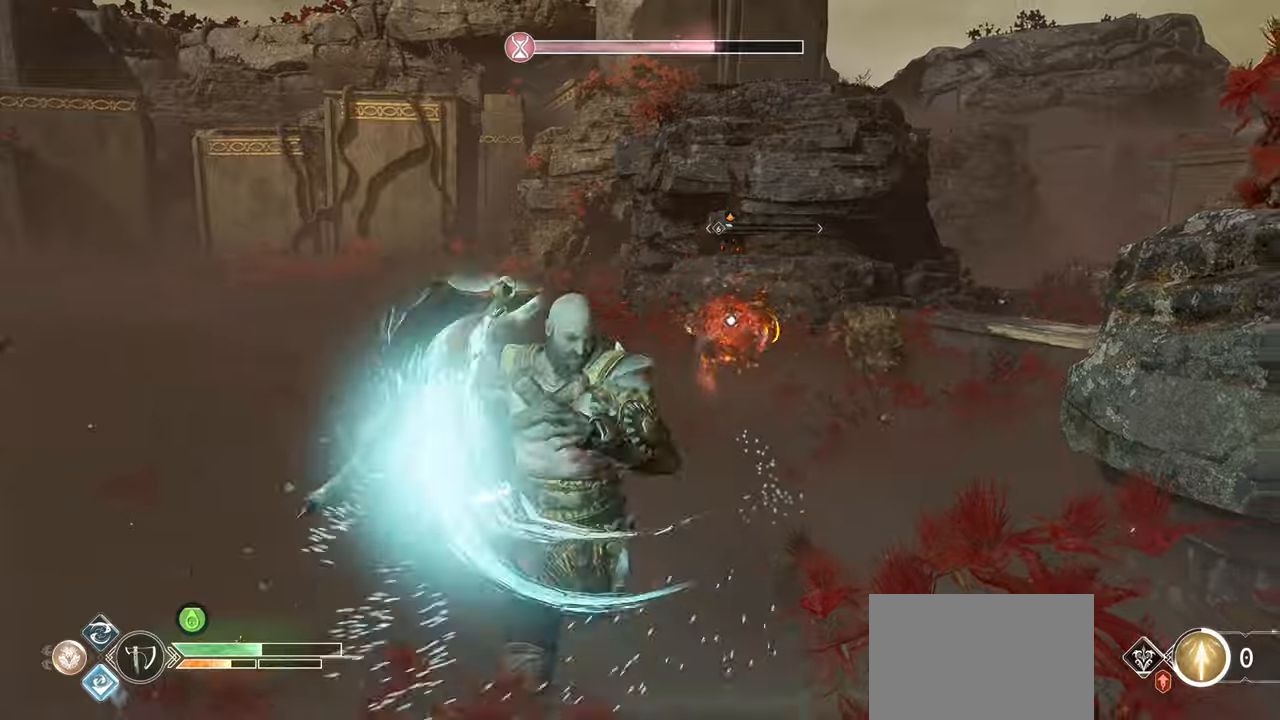
{"buttons": [], "left_stick": "up", "right_stick": "center", "events": [[17, "R2", "down"], [184, "R2", "up"], [217, "left_stick", "left"], [401, "L1", "up"], [451, "left_stick", "up"]]}
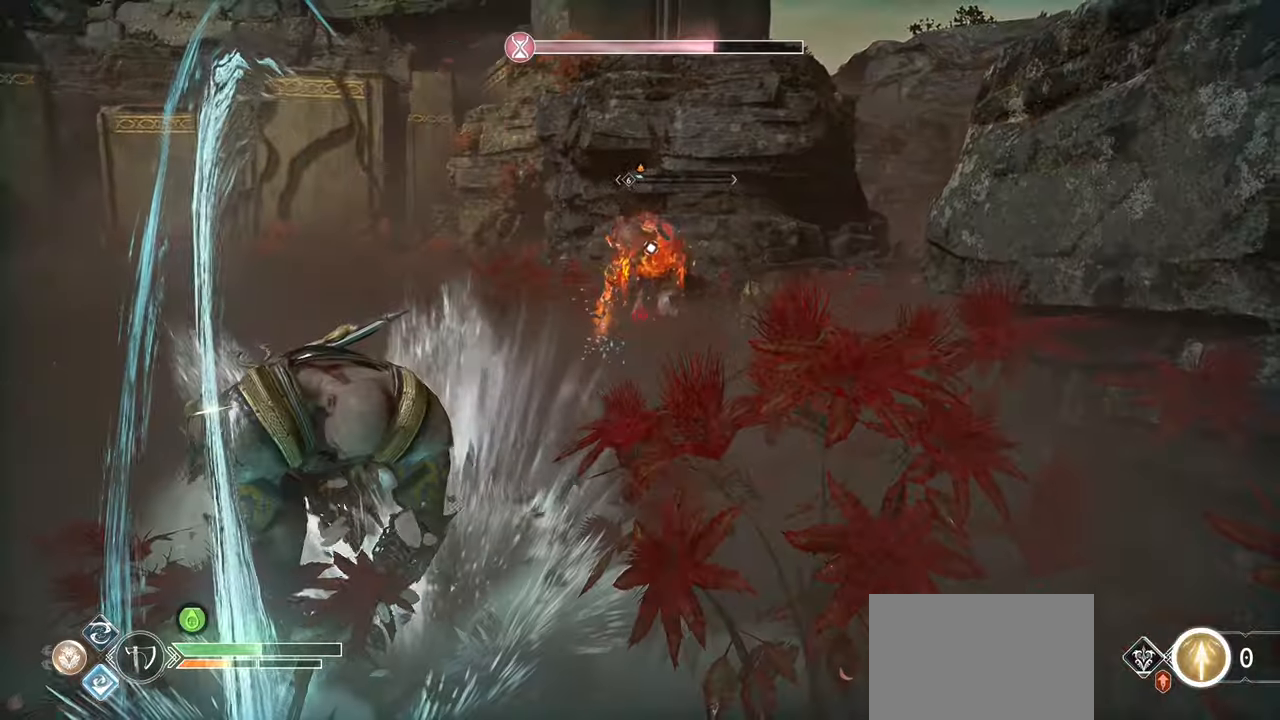
{"buttons": [], "left_stick": "up", "right_stick": "center", "events": []}
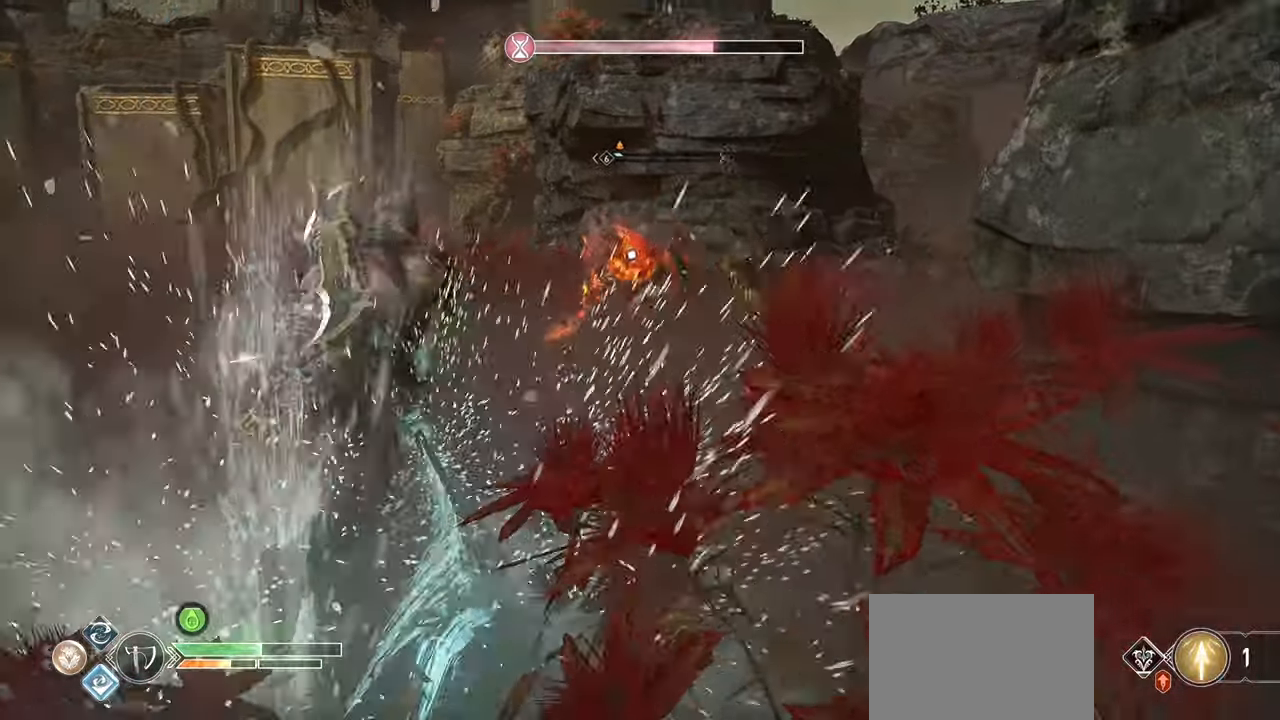
{"buttons": [], "left_stick": "up", "right_stick": "center", "events": []}
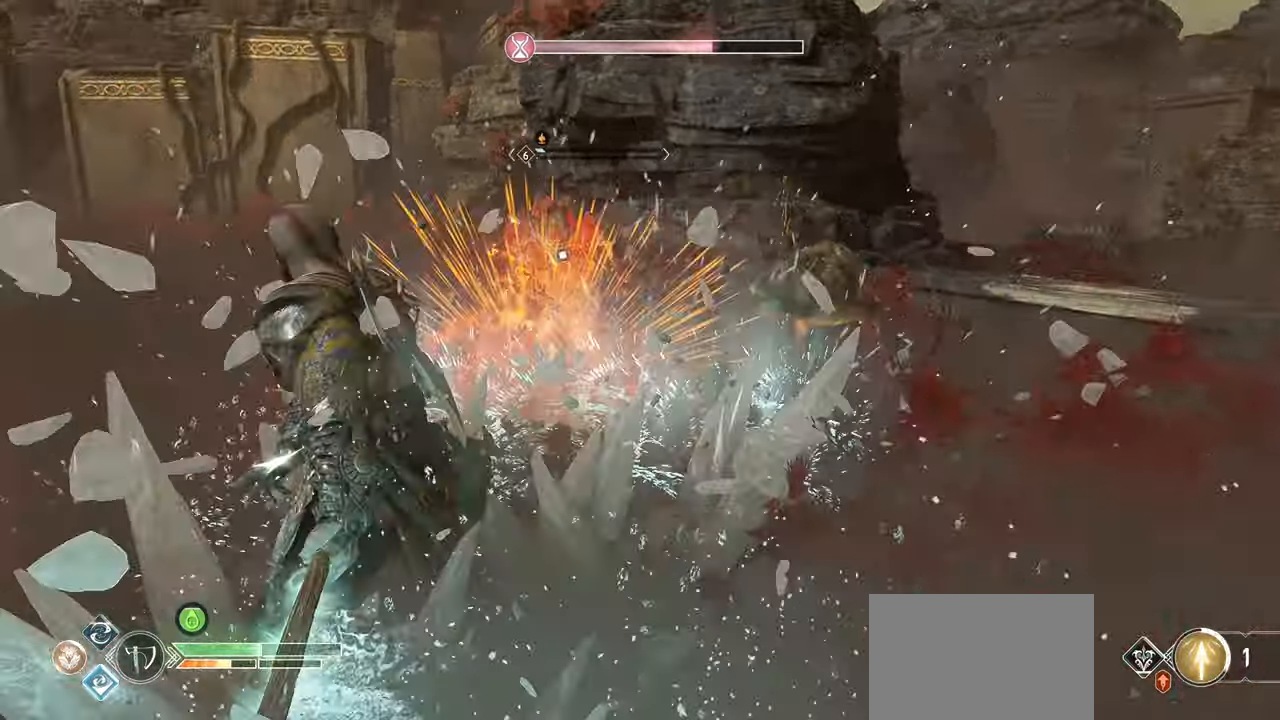
{"buttons": ["L3"], "left_stick": "up-right", "right_stick": "center", "events": [[233, "left_stick", "up-right"], [450, "L3", "down"]]}
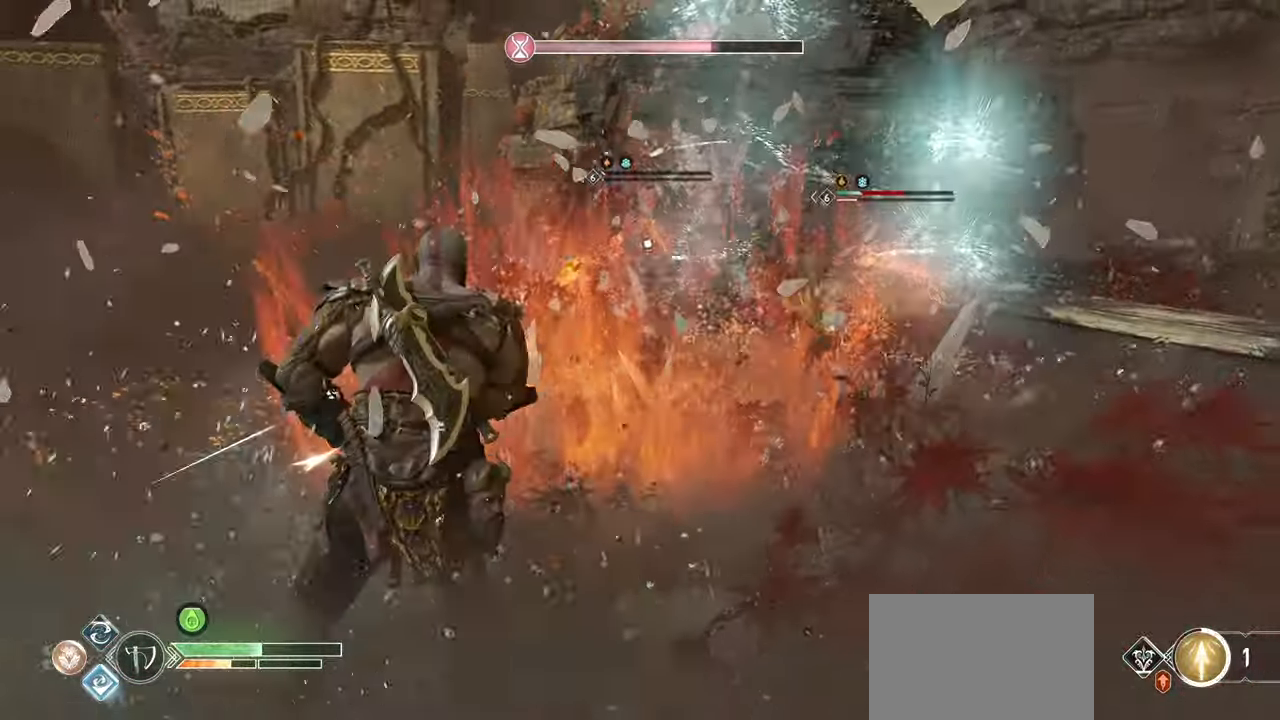
{"buttons": [], "left_stick": "up-right", "right_stick": "center", "events": [[151, "L3", "up"], [334, "R1", "down"], [484, "R1", "up"]]}